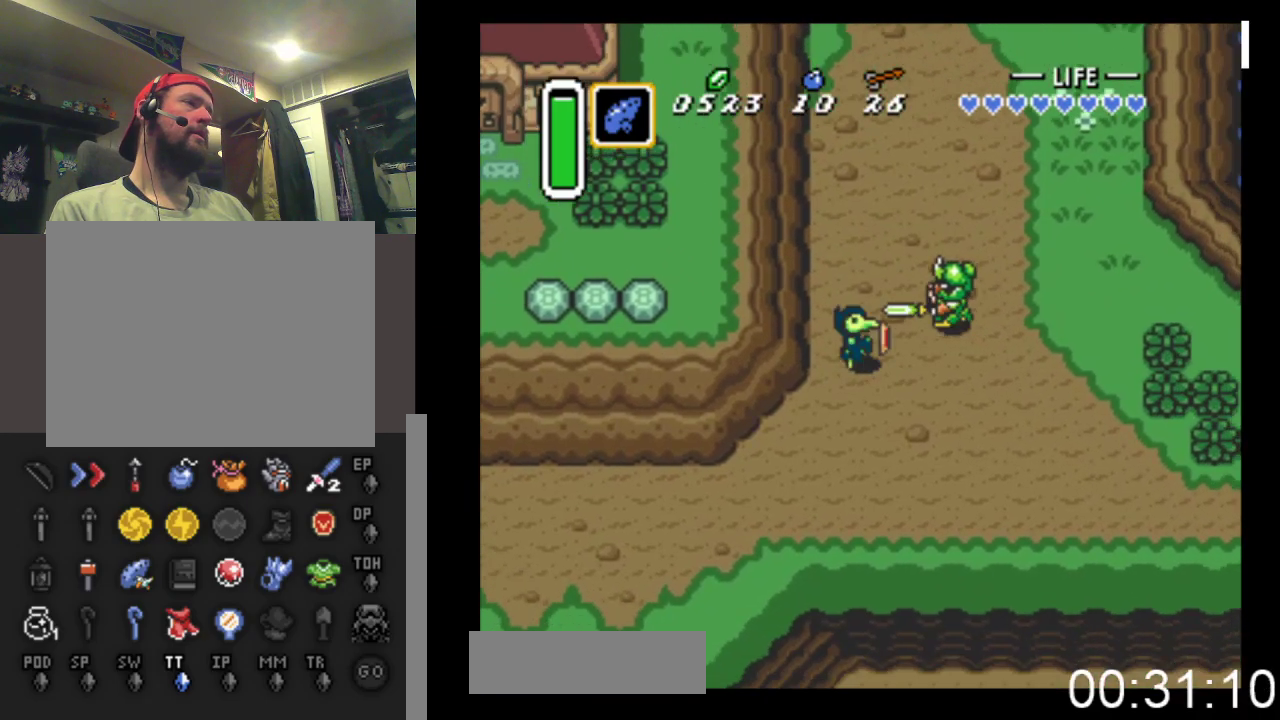
Gameplay with a controller (Xbox layout); each line is a JSON object with the inputs held at the frame after it. "events" lists button and stick changes between this image and that frame as [ms after this image, input, new state], when the widget could be followed in between. Not read: left_stick right_stick.
{"buttons": ["DPAD_DOWN", "DPAD_RIGHT"], "events": []}
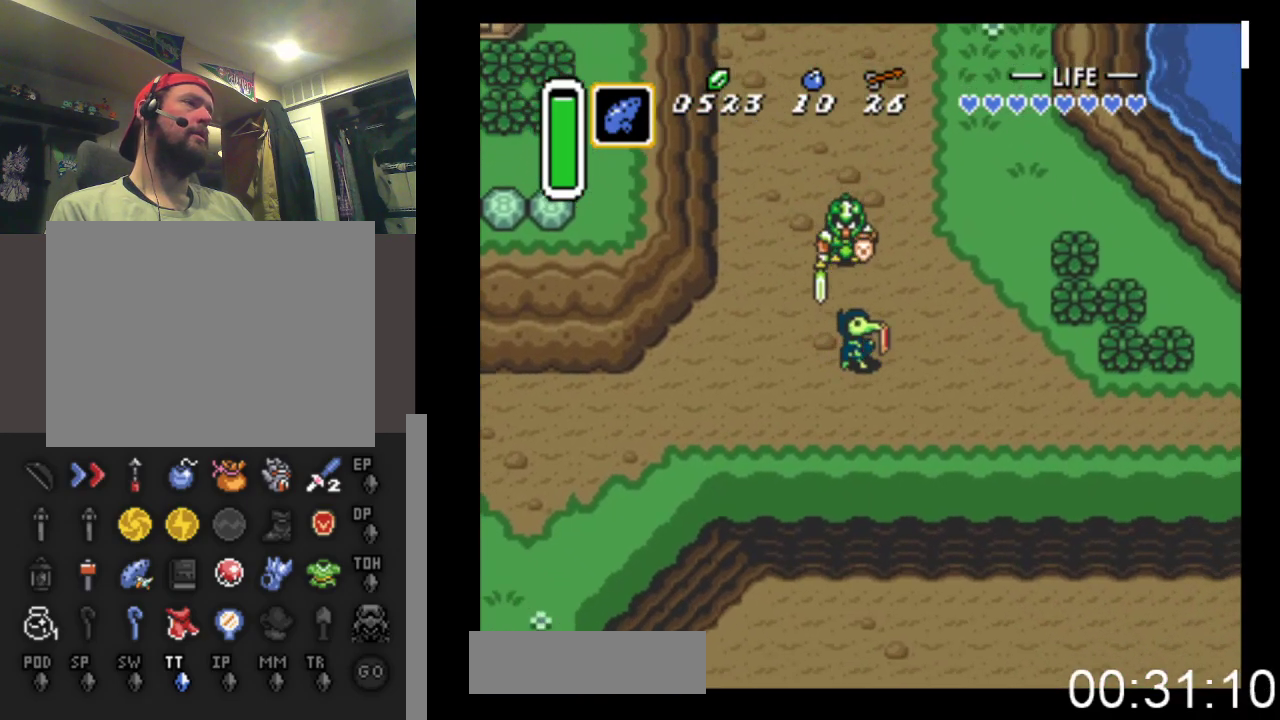
{"buttons": ["DPAD_RIGHT"], "events": [[400, "DPAD_DOWN", "up"]]}
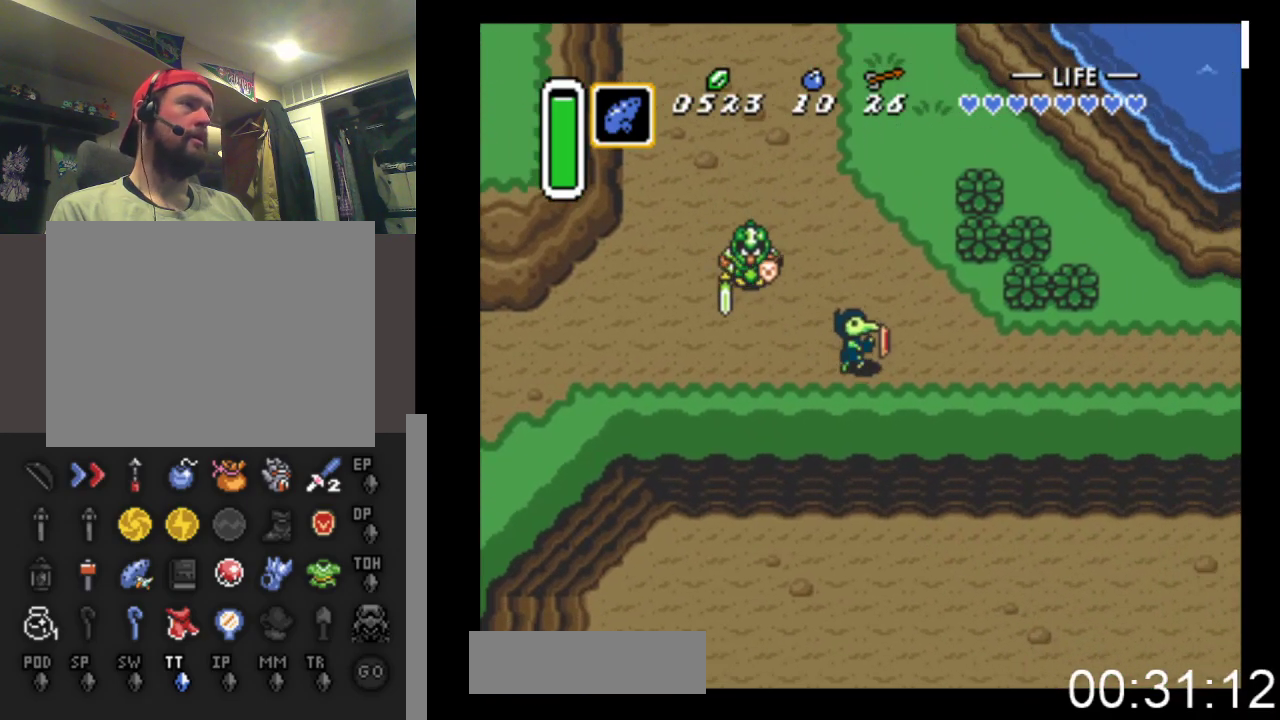
{"buttons": ["DPAD_RIGHT"], "events": []}
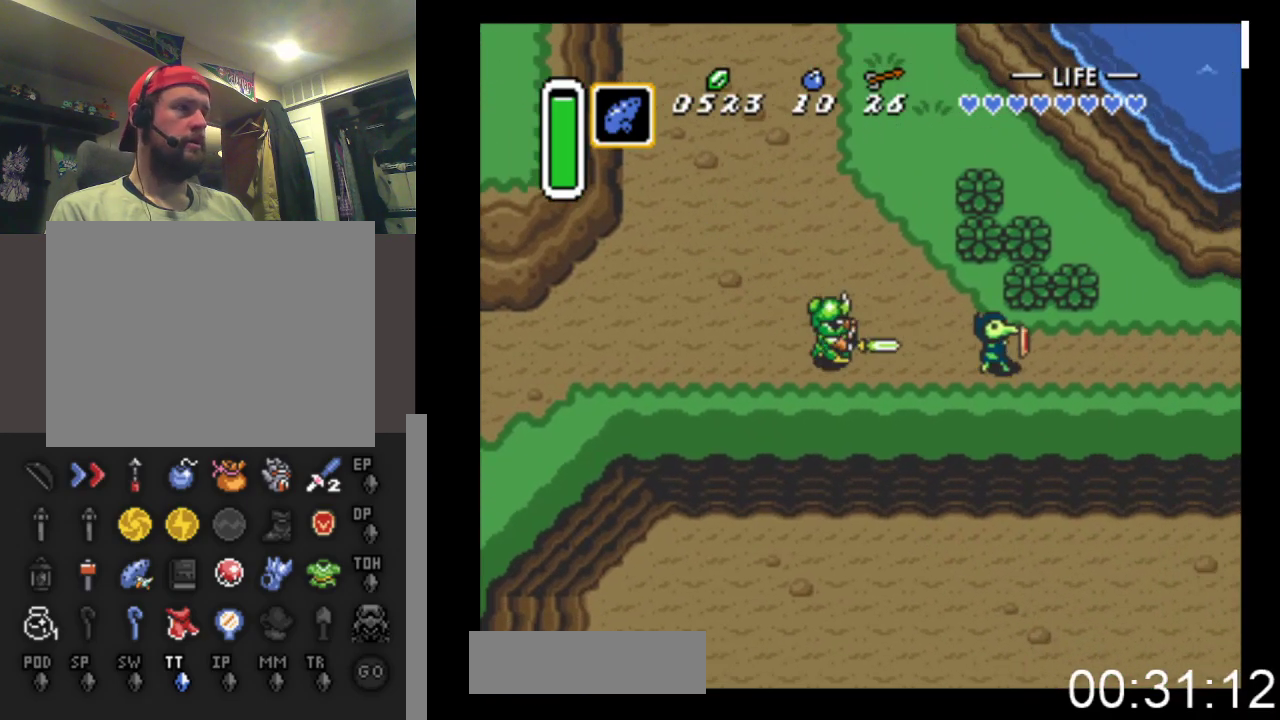
{"buttons": ["DPAD_RIGHT"], "events": []}
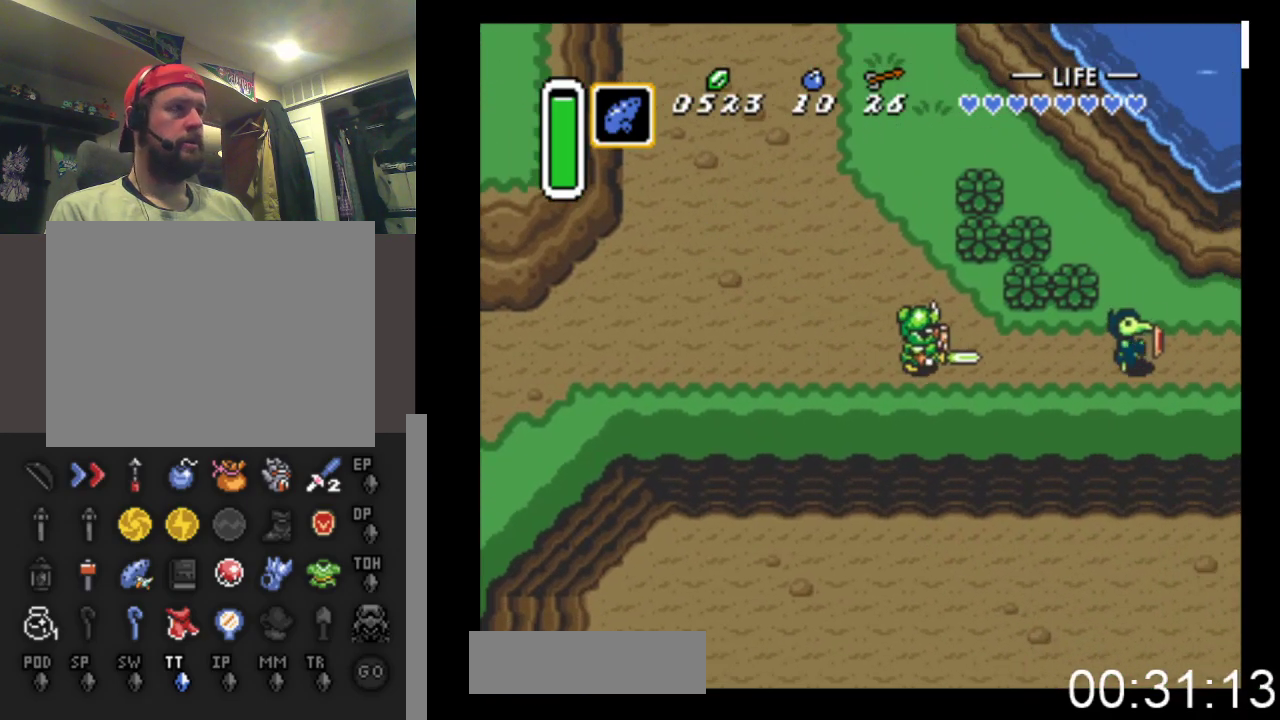
{"buttons": ["DPAD_RIGHT"], "events": []}
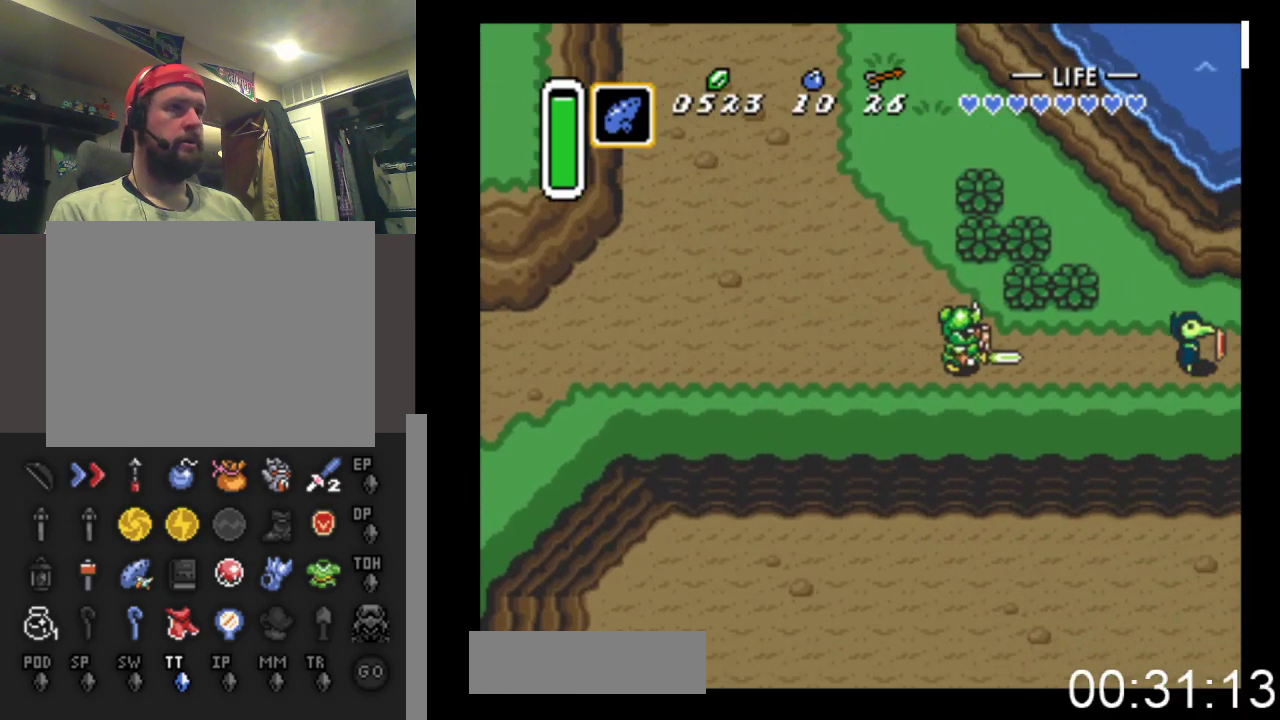
{"buttons": ["DPAD_RIGHT"], "events": []}
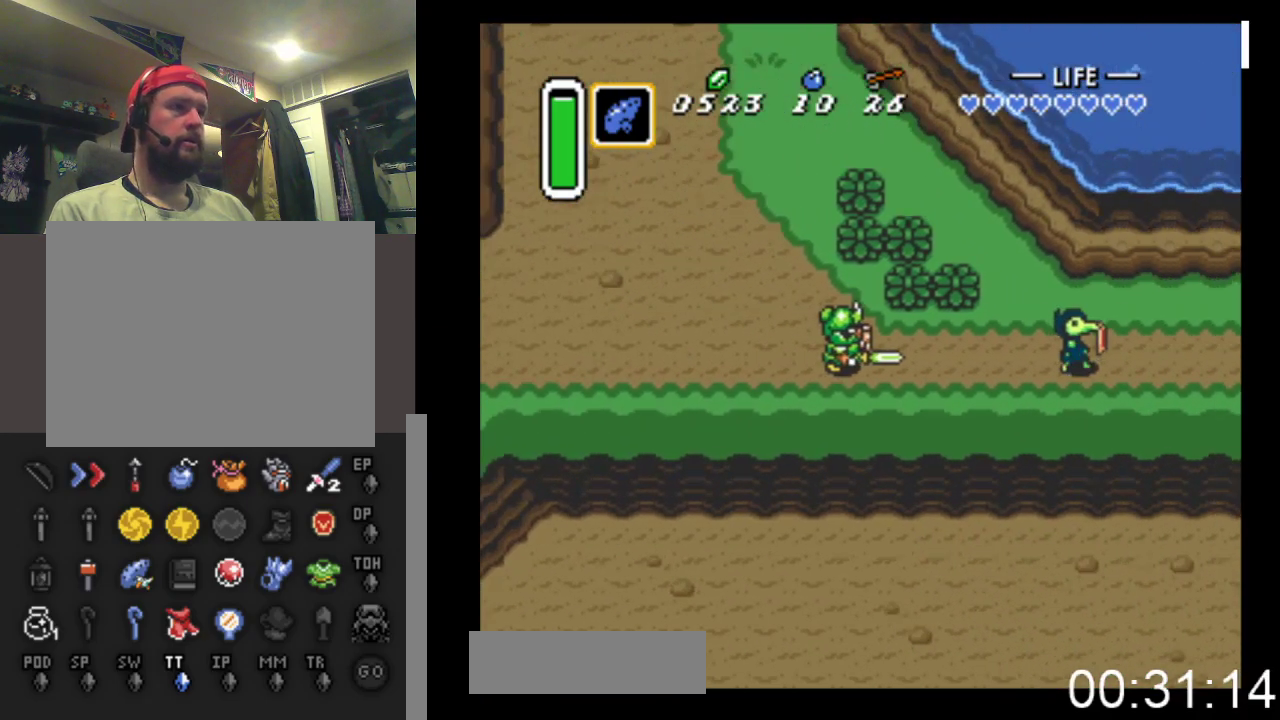
{"buttons": ["DPAD_RIGHT"], "events": []}
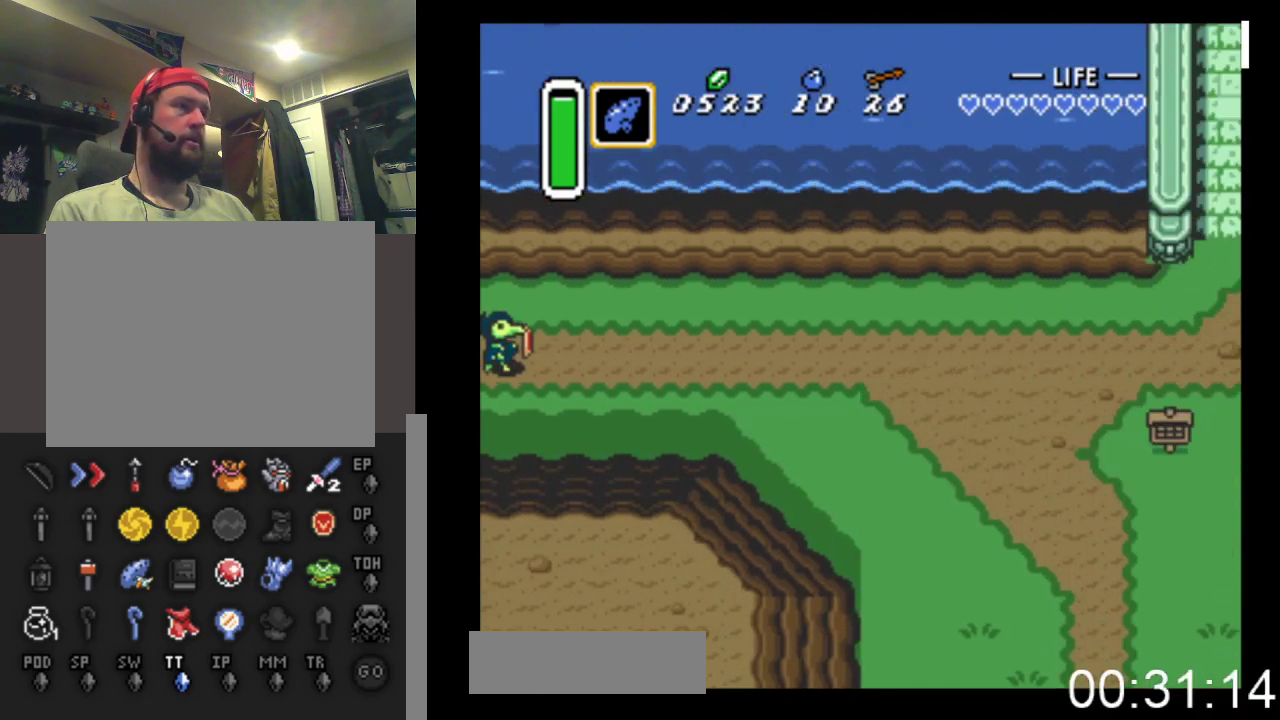
{"buttons": ["DPAD_RIGHT"], "events": []}
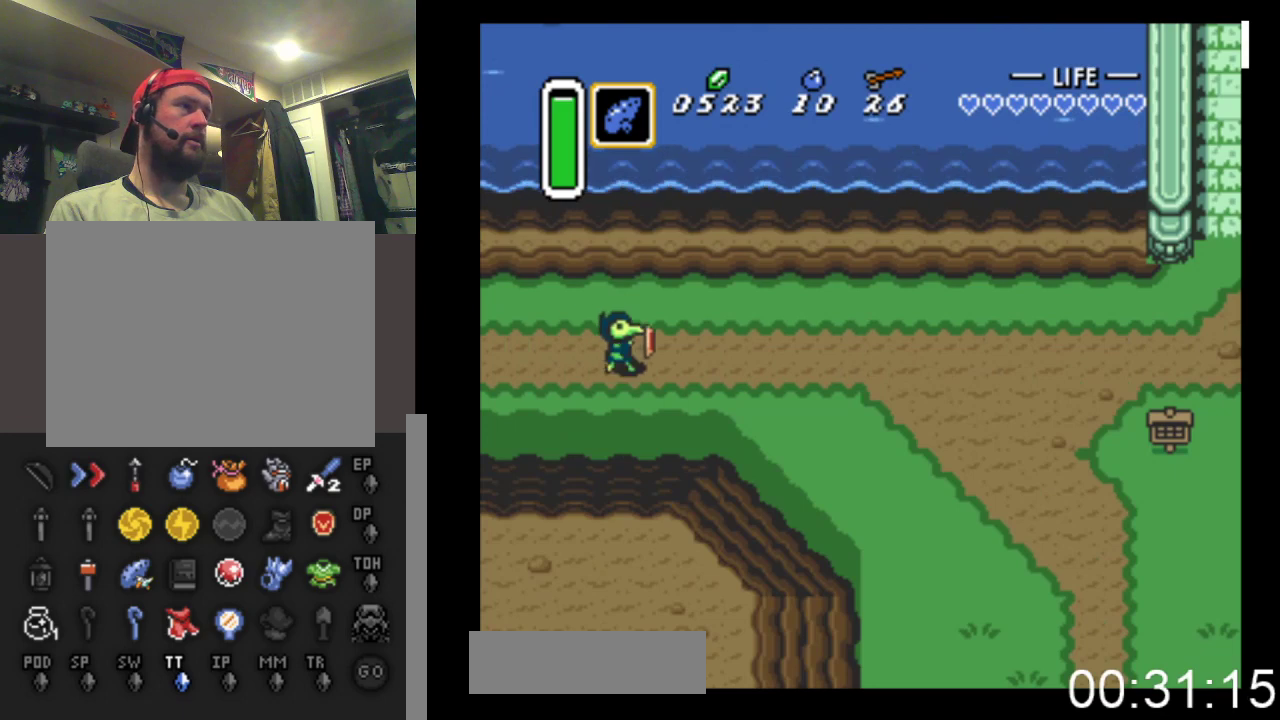
{"buttons": ["DPAD_RIGHT"], "events": []}
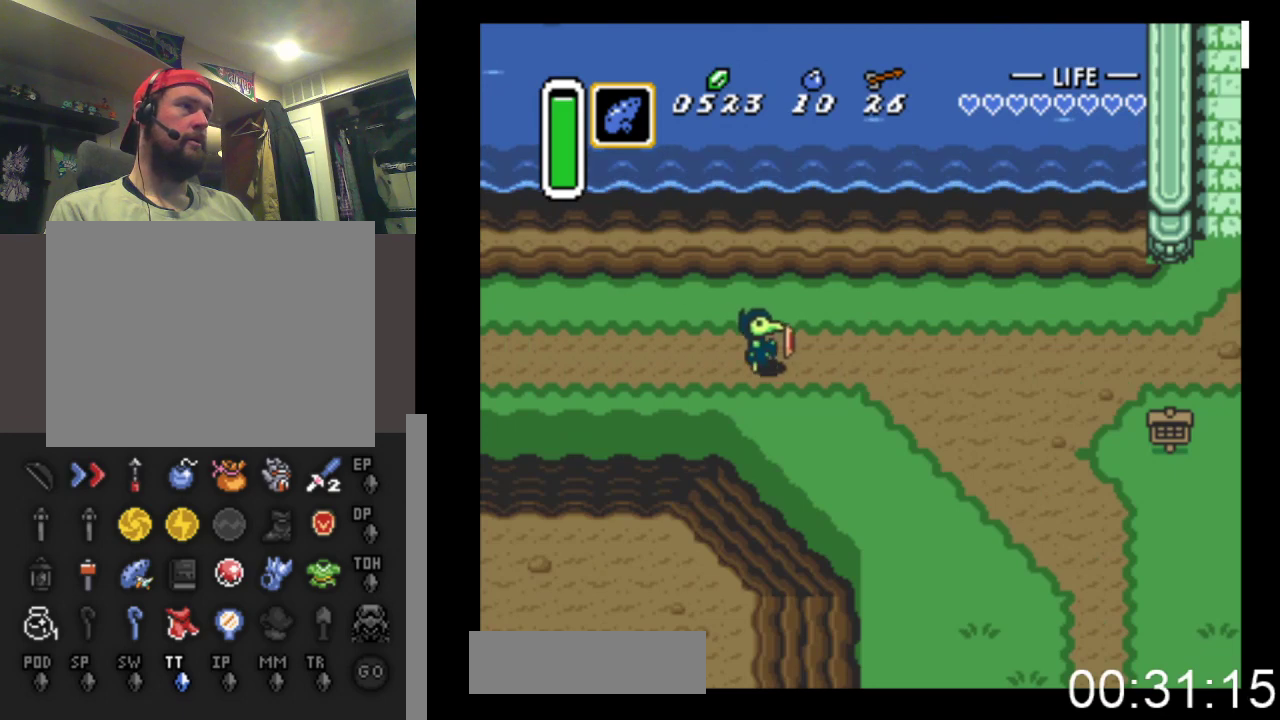
{"buttons": ["DPAD_DOWN", "DPAD_RIGHT"], "events": [[67, "DPAD_DOWN", "down"]]}
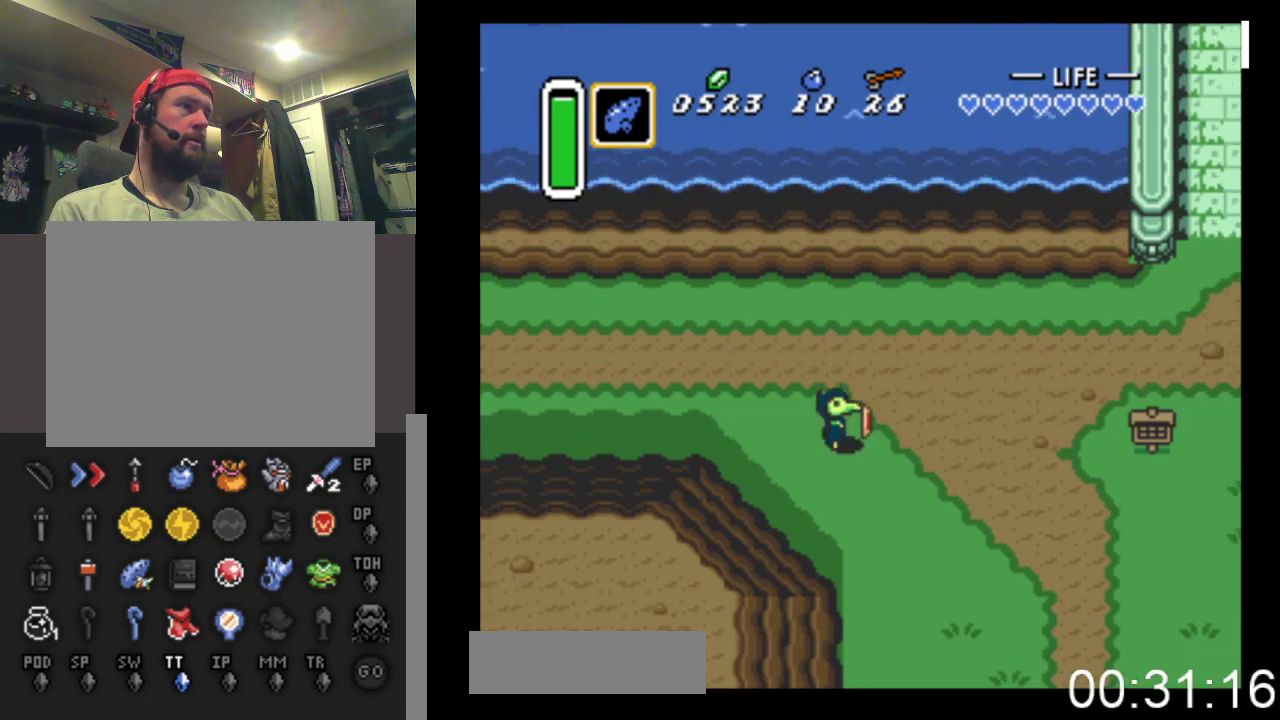
{"buttons": ["DPAD_RIGHT"], "events": [[333, "DPAD_DOWN", "up"]]}
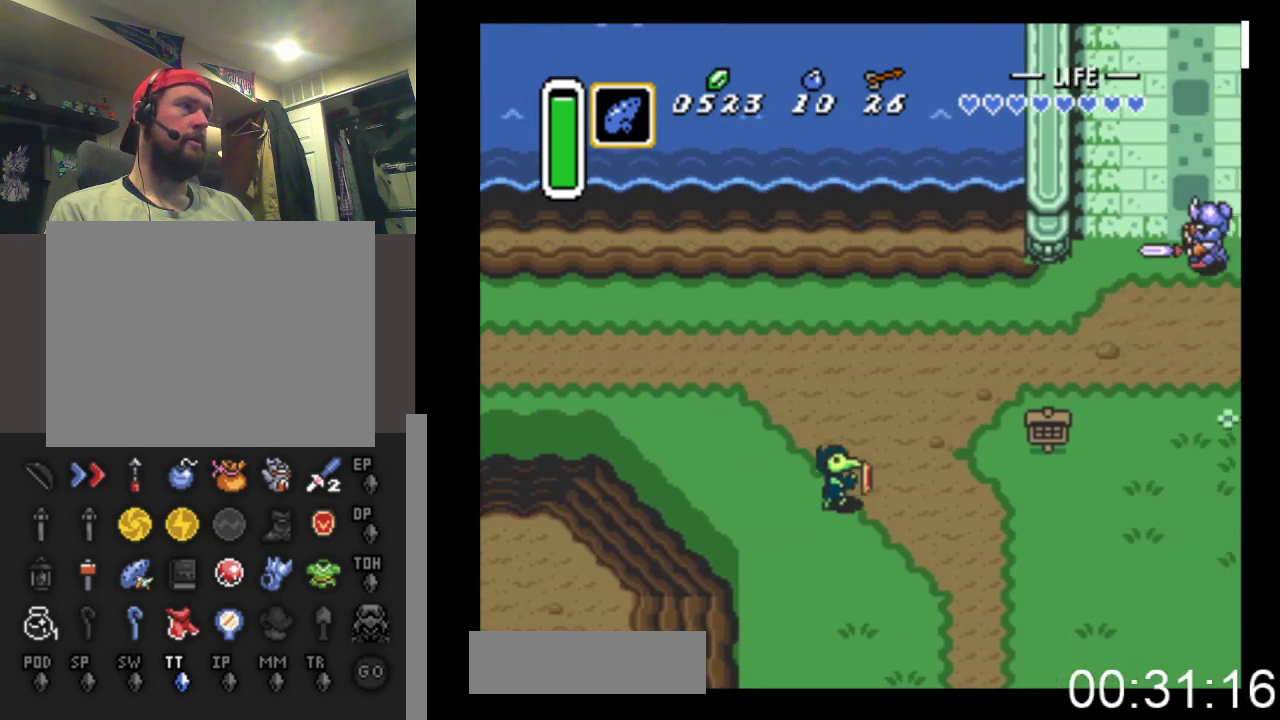
{"buttons": ["DPAD_DOWN", "DPAD_RIGHT"], "events": [[500, "DPAD_DOWN", "down"]]}
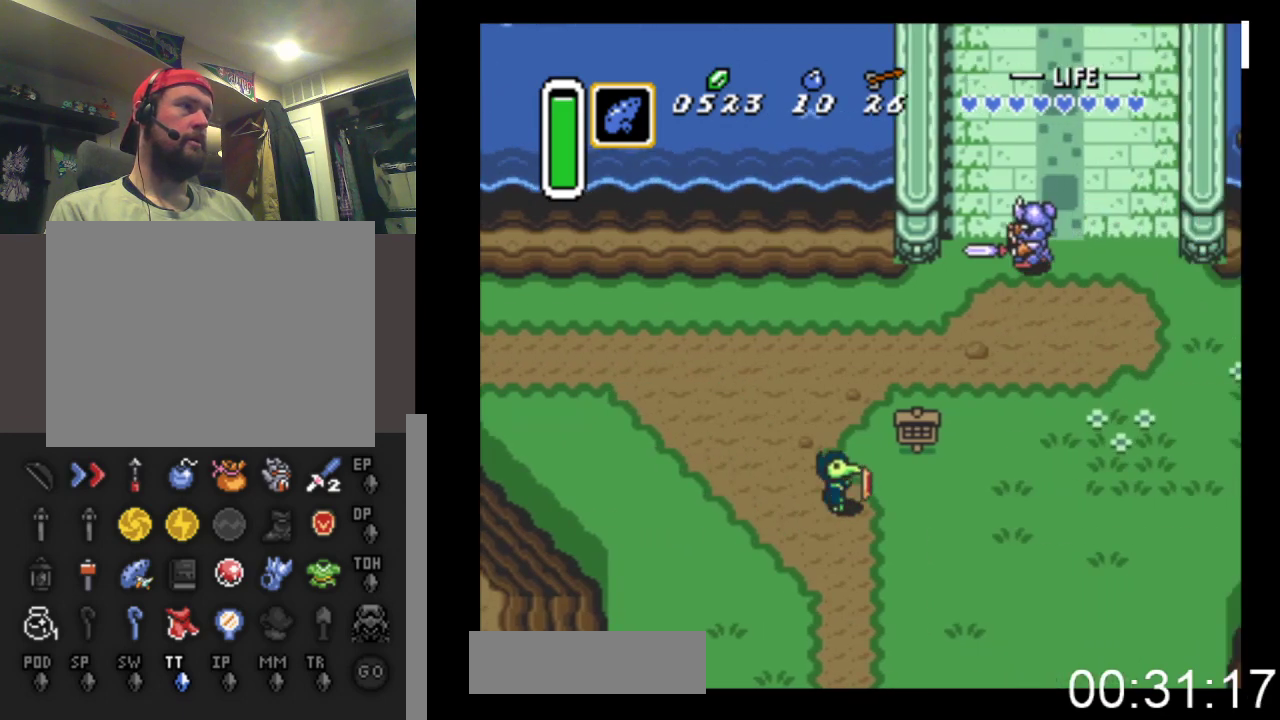
{"buttons": ["DPAD_DOWN", "DPAD_RIGHT"], "events": []}
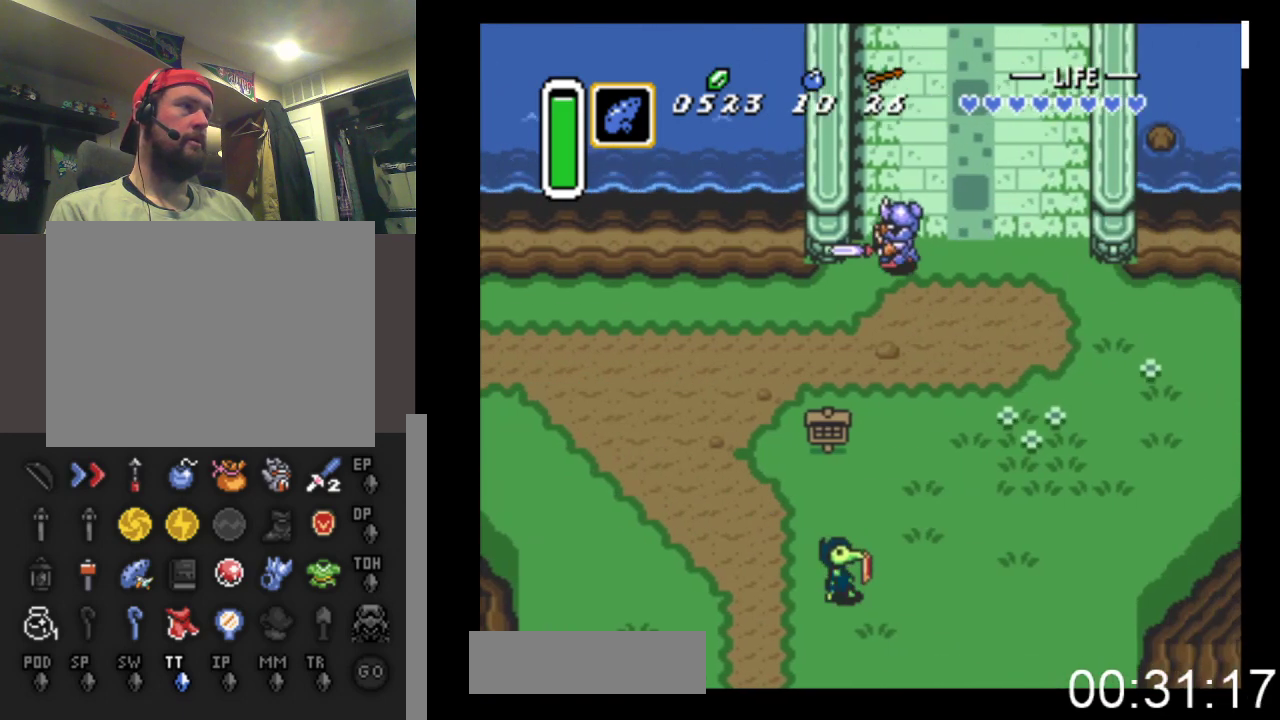
{"buttons": ["DPAD_DOWN", "DPAD_RIGHT"], "events": []}
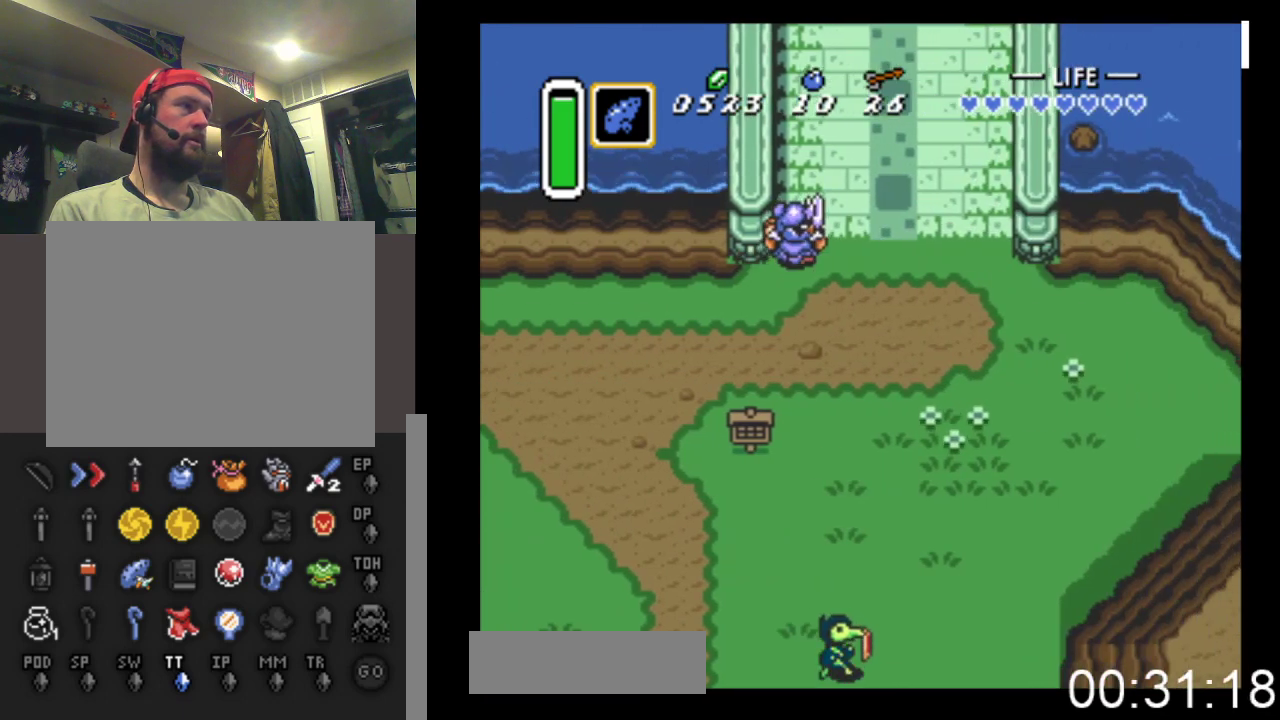
{"buttons": ["DPAD_DOWN", "DPAD_RIGHT"], "events": []}
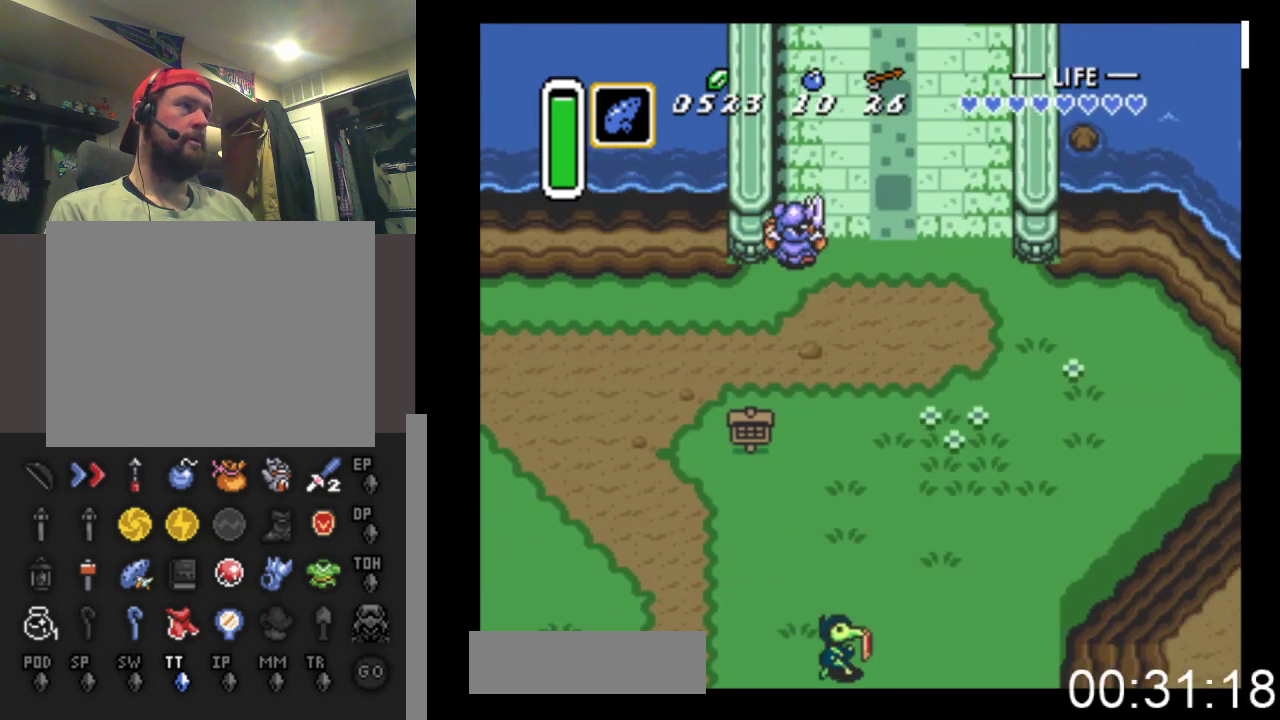
{"buttons": ["DPAD_DOWN", "DPAD_RIGHT"], "events": []}
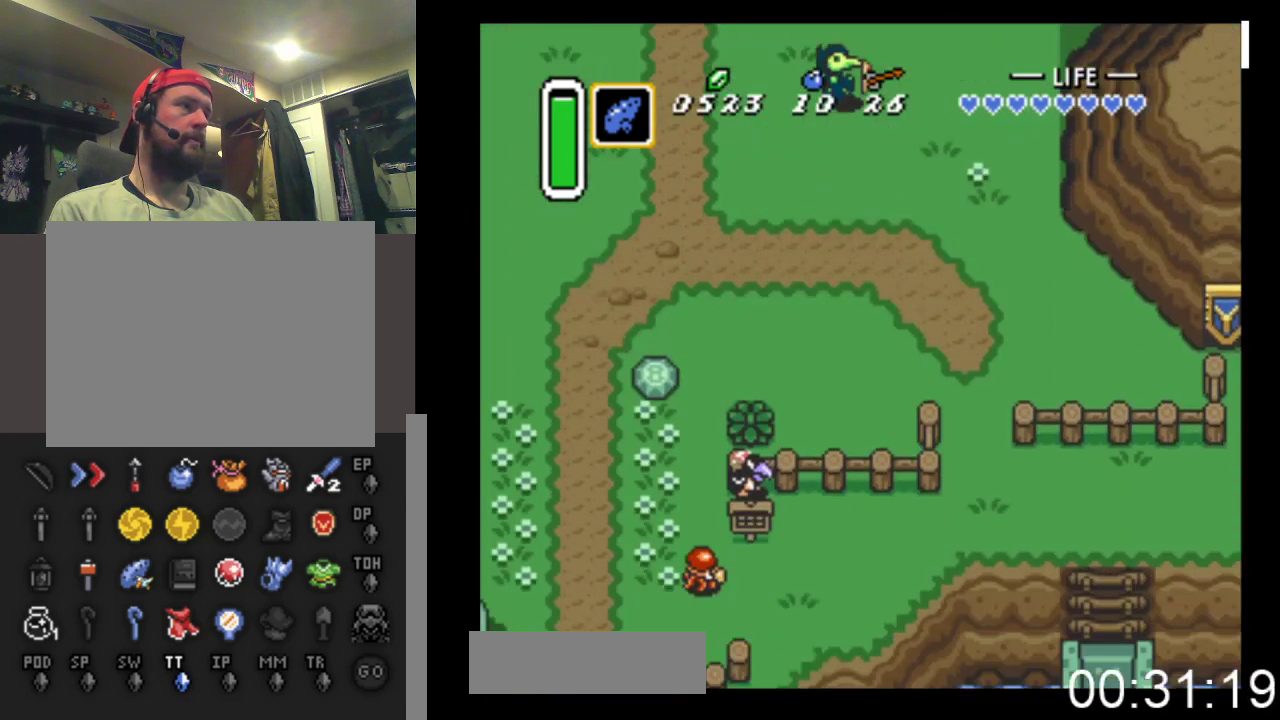
{"buttons": ["DPAD_DOWN", "DPAD_RIGHT"], "events": []}
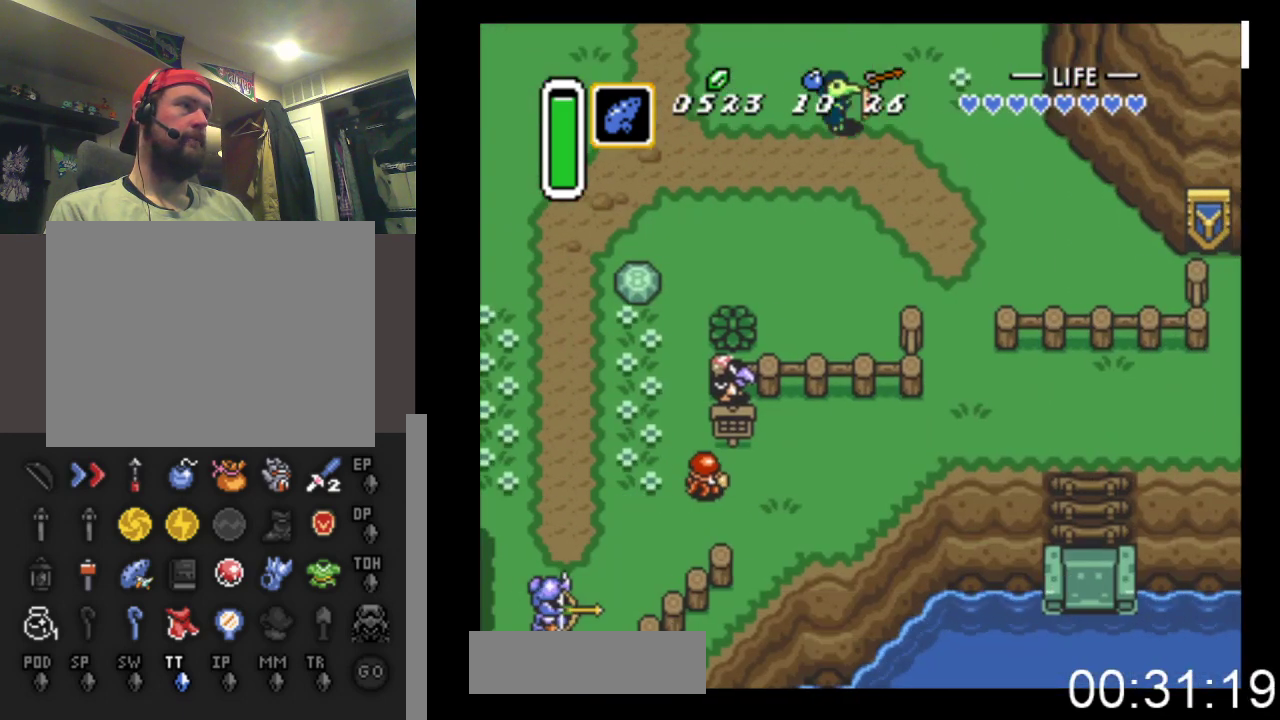
{"buttons": ["DPAD_DOWN", "DPAD_RIGHT"], "events": []}
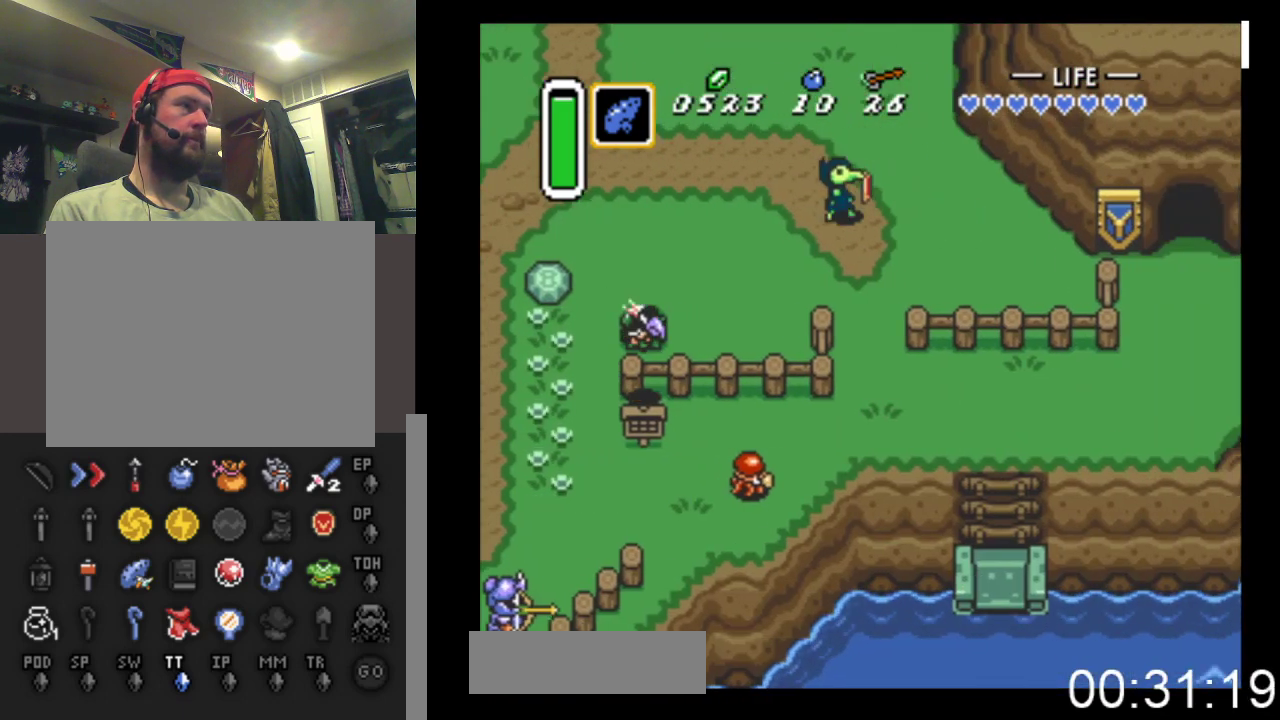
{"buttons": ["DPAD_DOWN"], "events": [[133, "DPAD_RIGHT", "up"]]}
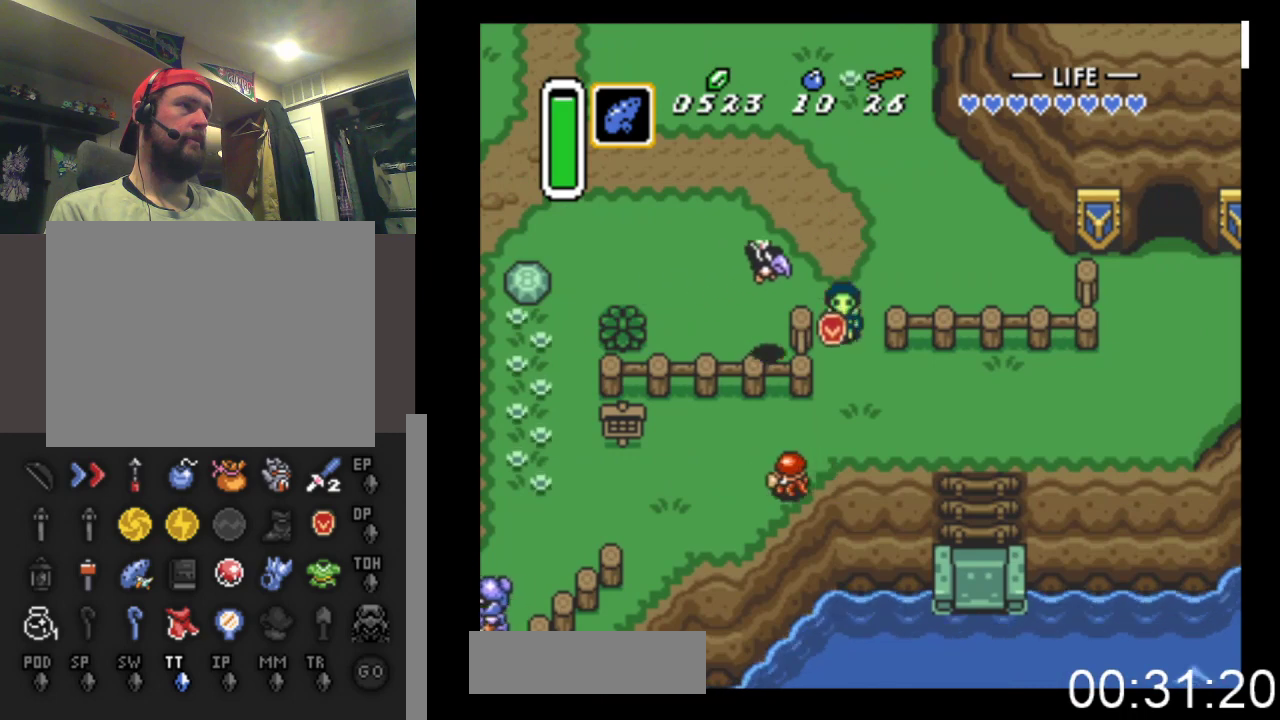
{"buttons": ["DPAD_RIGHT"], "events": [[233, "DPAD_RIGHT", "down"], [267, "DPAD_DOWN", "up"]]}
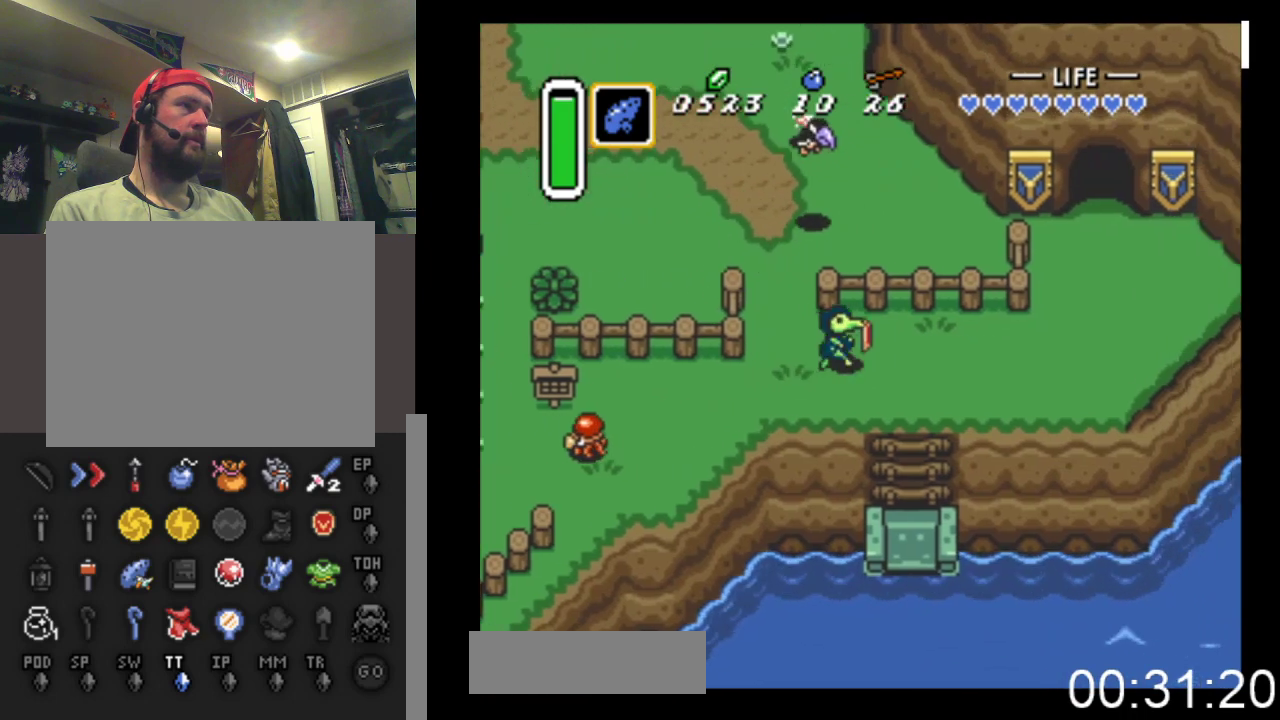
{"buttons": ["DPAD_RIGHT"], "events": []}
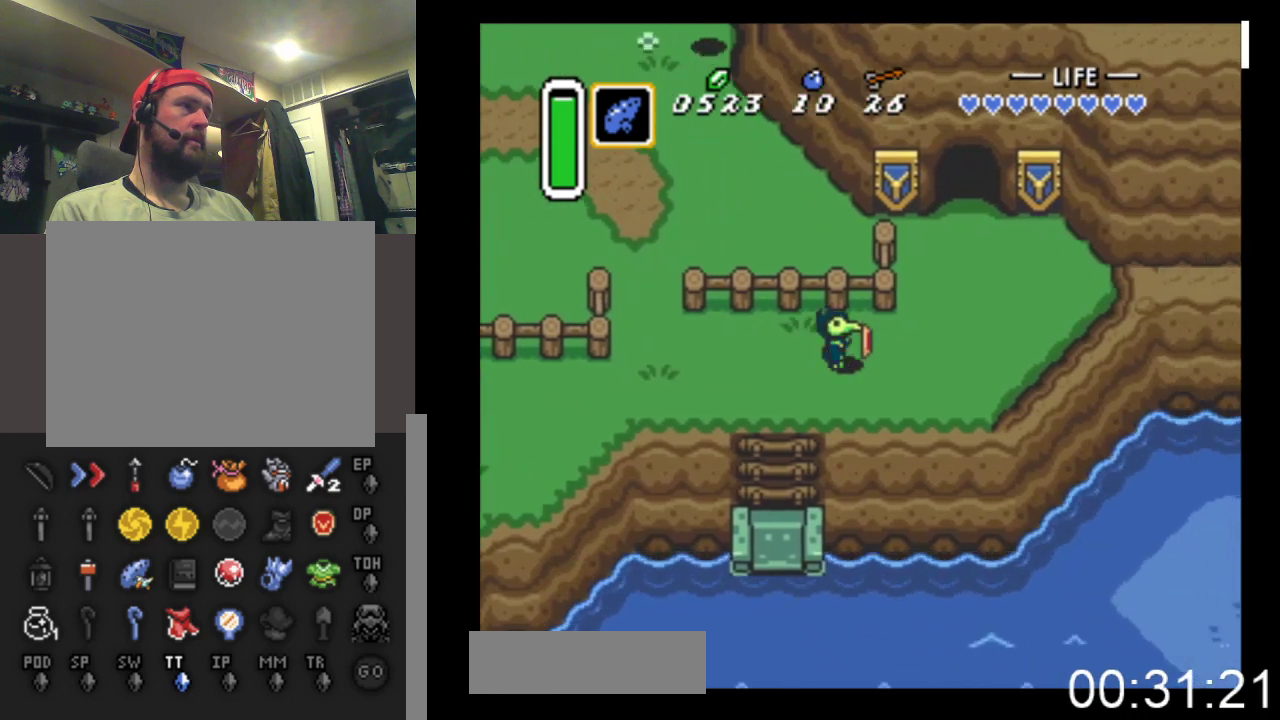
{"buttons": ["DPAD_DOWN", "DPAD_RIGHT"], "events": [[67, "DPAD_DOWN", "down"]]}
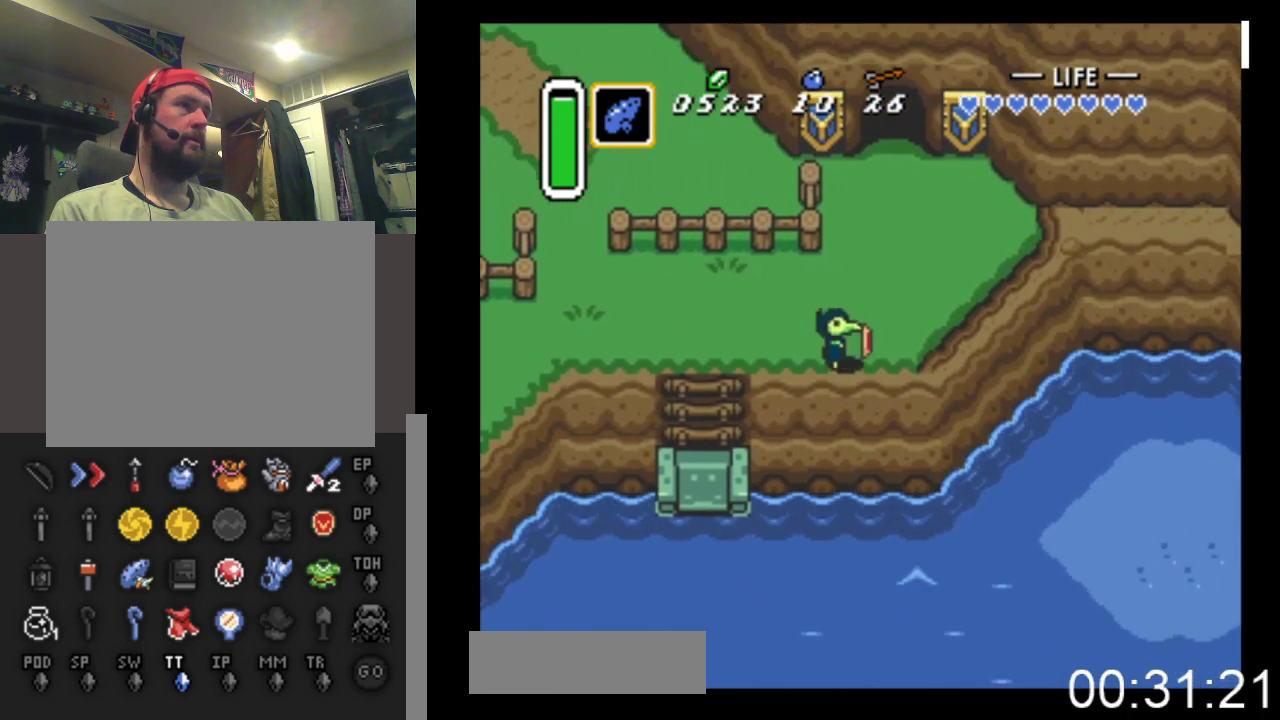
{"buttons": ["DPAD_DOWN"], "events": [[33, "DPAD_RIGHT", "up"]]}
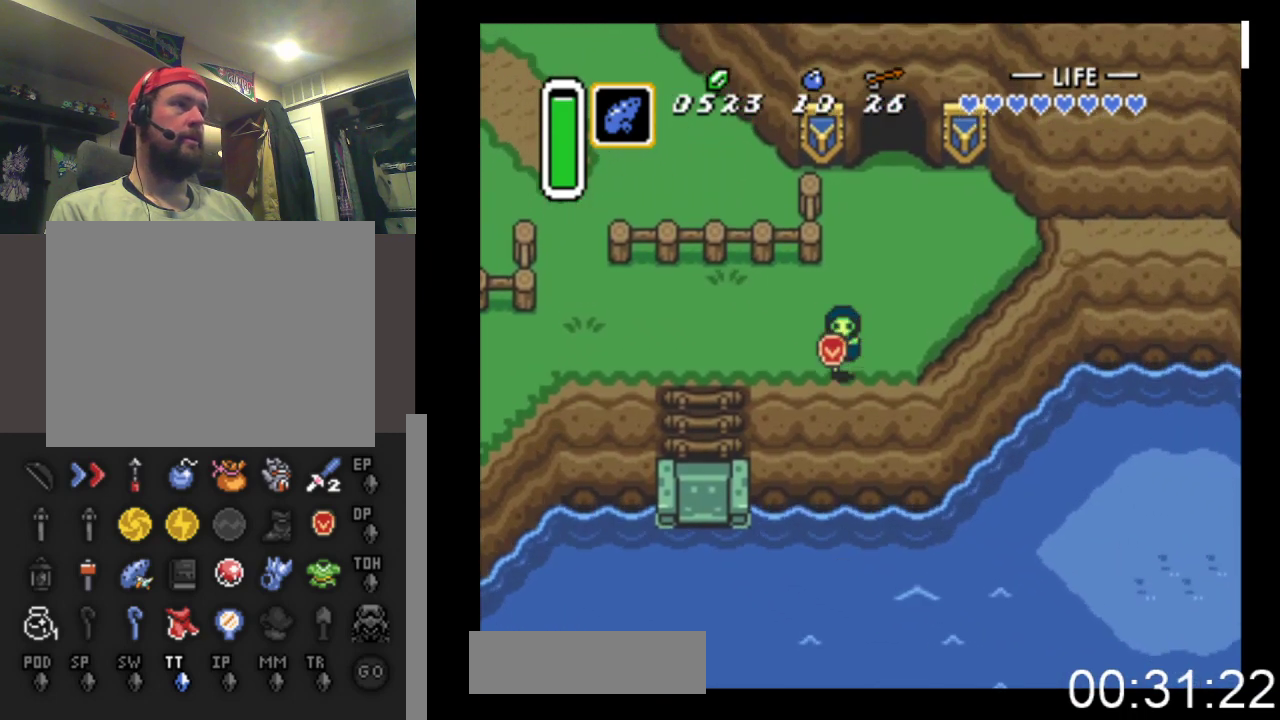
{"buttons": ["DPAD_DOWN"], "events": []}
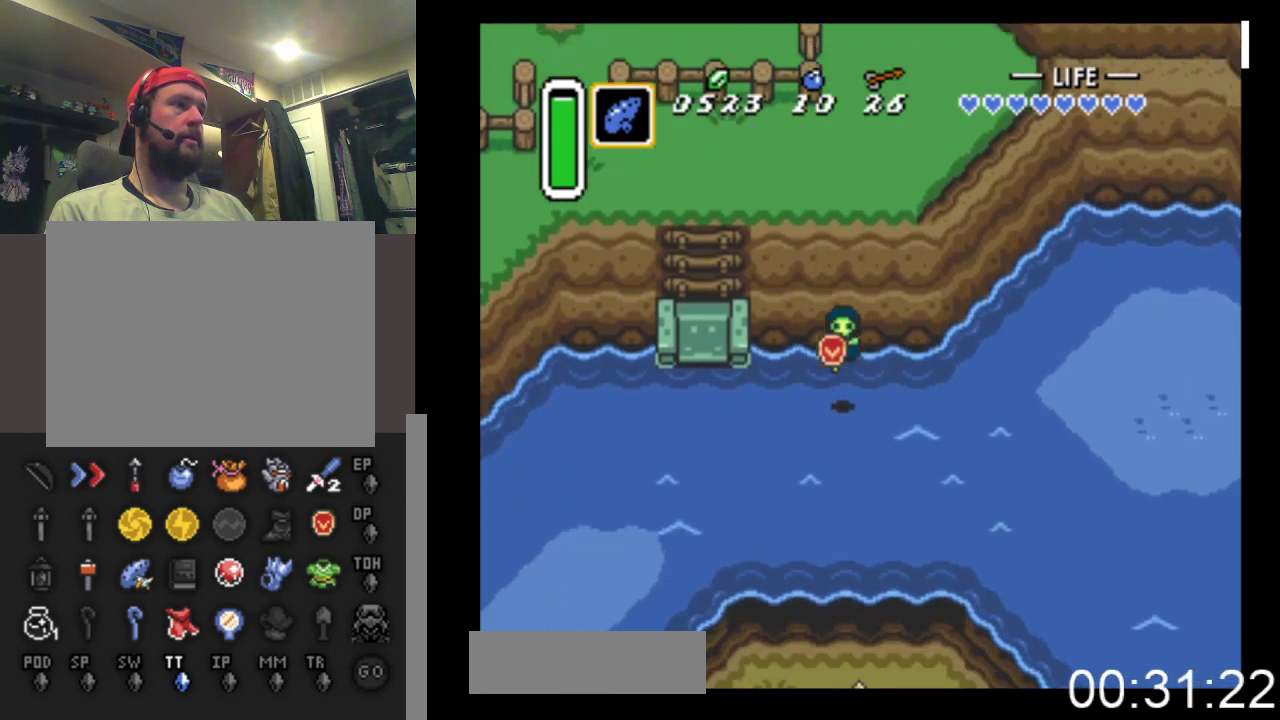
{"buttons": ["DPAD_RIGHT"], "events": [[67, "DPAD_RIGHT", "down"], [200, "DPAD_DOWN", "up"]]}
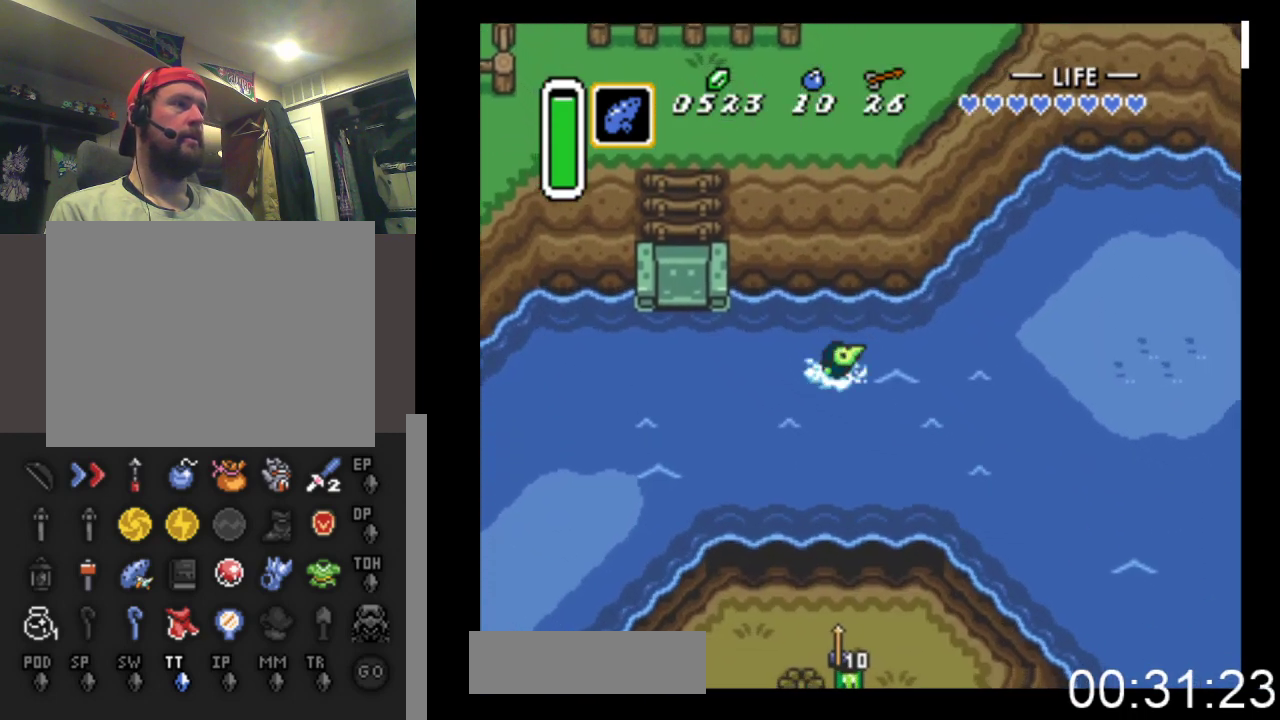
{"buttons": ["DPAD_RIGHT"], "events": [[200, "B", "down"], [500, "B", "up"]]}
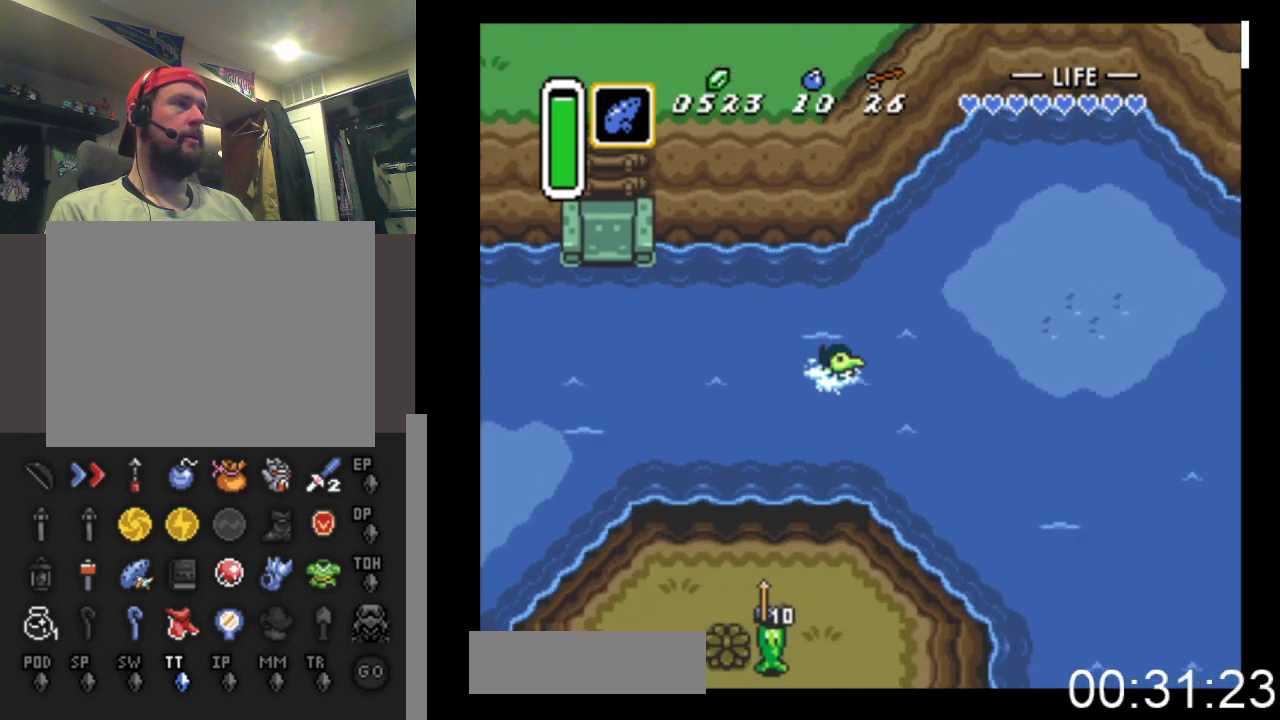
{"buttons": ["DPAD_DOWN", "DPAD_RIGHT"], "events": [[167, "B", "down"], [500, "B", "up"], [500, "DPAD_DOWN", "down"]]}
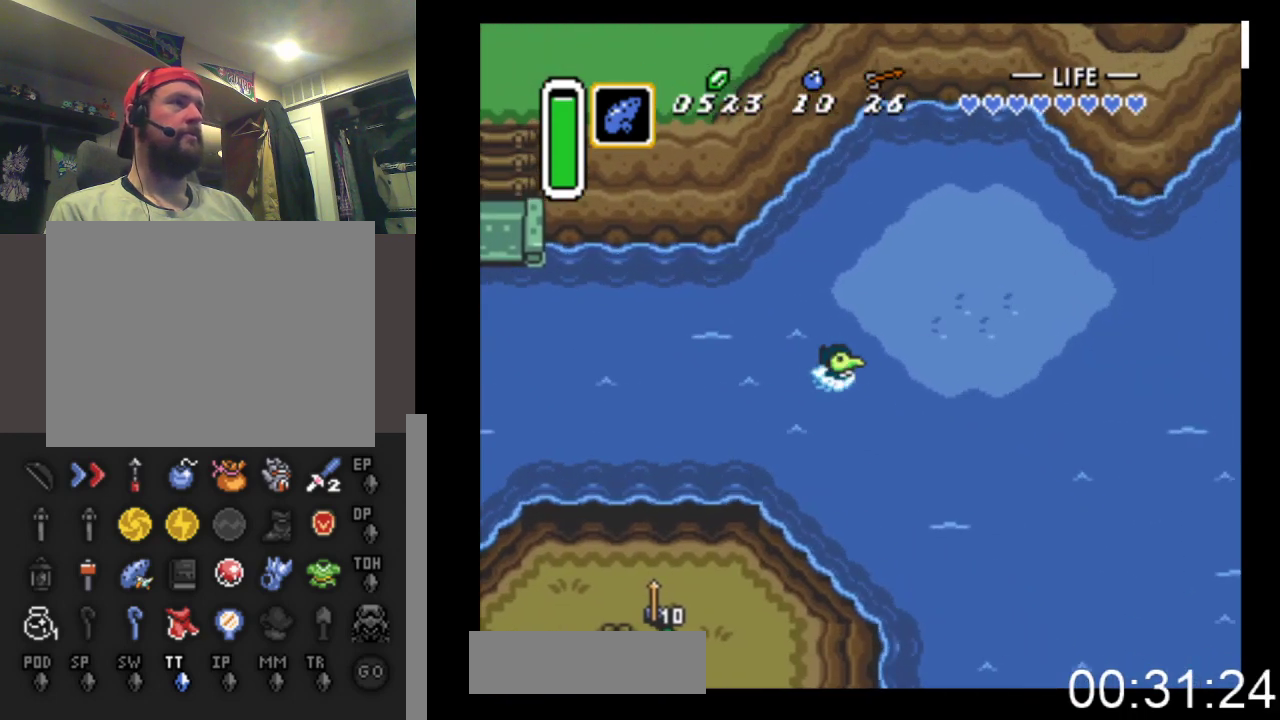
{"buttons": ["DPAD_RIGHT"], "events": [[467, "DPAD_DOWN", "up"]]}